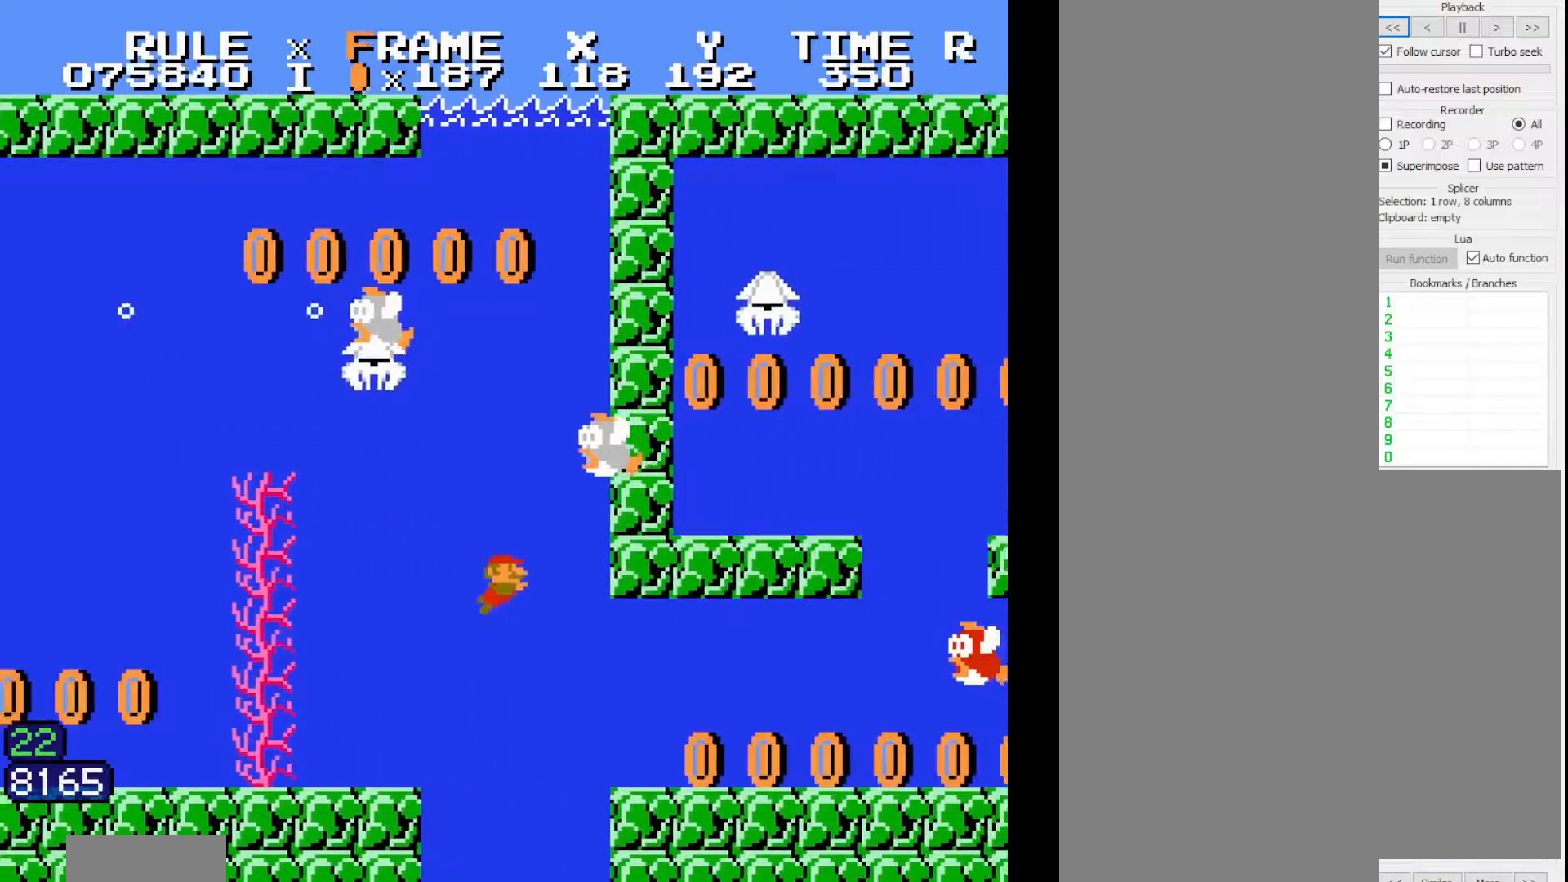
Gameplay with a controller (Nintendo layout); each line is a JSON object with the inputs held at the frame after it (dt_ms = milliseconds from this image to that frame). "events" lists button and stick changes between this image and that frame as [ms after this image, input, new state], when the widget could be followed in between. Not read: L3 R3.
{"dt_ms": 500, "buttons": ["A", "B", "DPAD_RIGHT"], "events": [[267, "A", "down"], [283, "A", "up"], [333, "A", "down"]]}
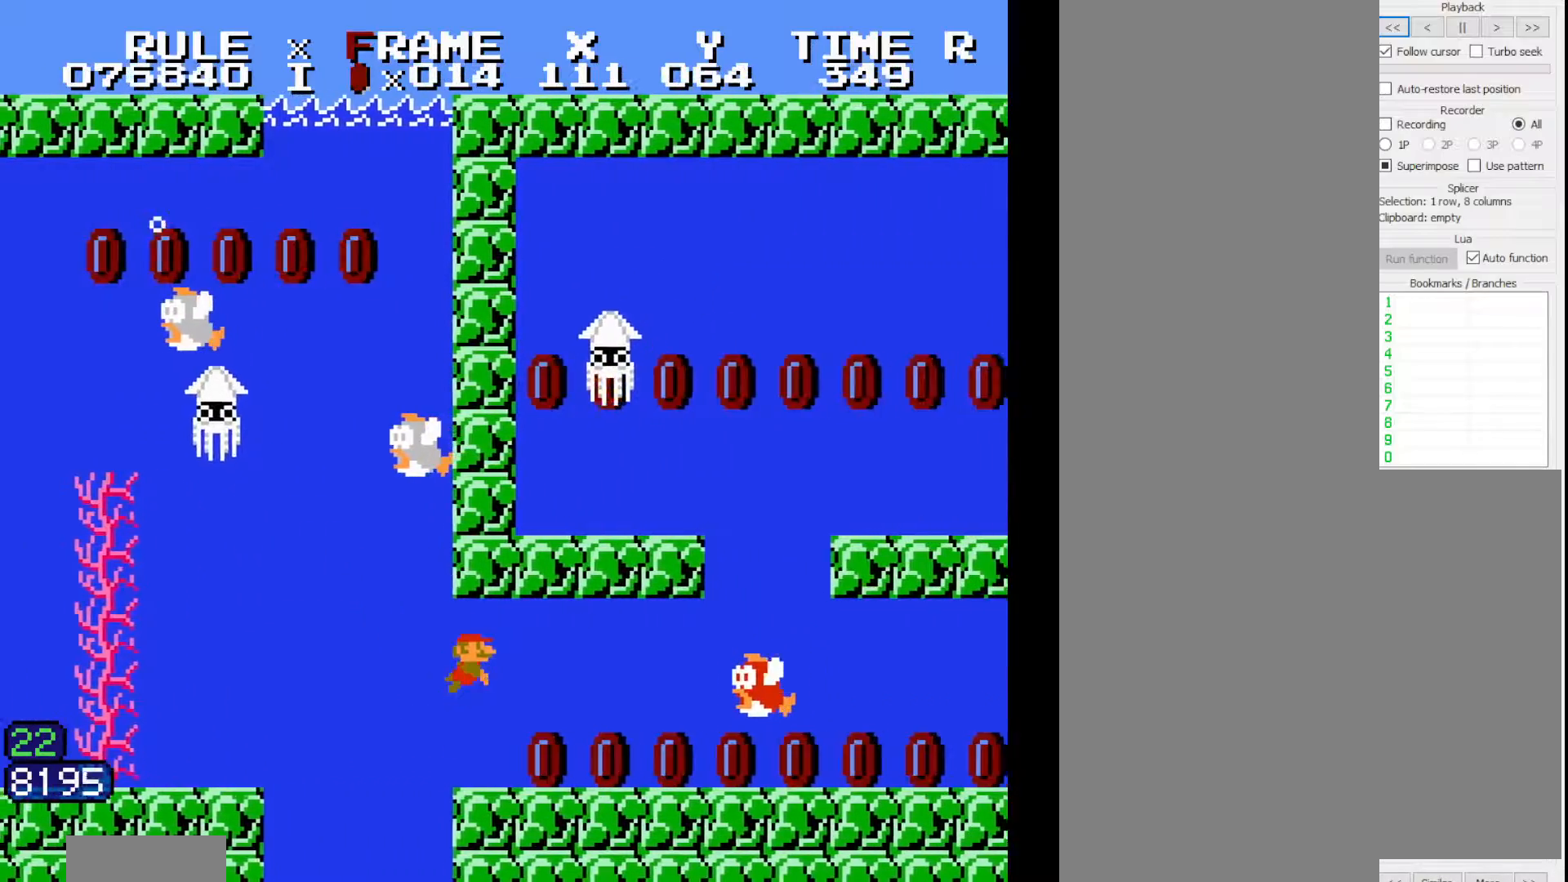
{"dt_ms": 500, "buttons": ["B", "DPAD_RIGHT"], "events": [[483, "A", "up"]]}
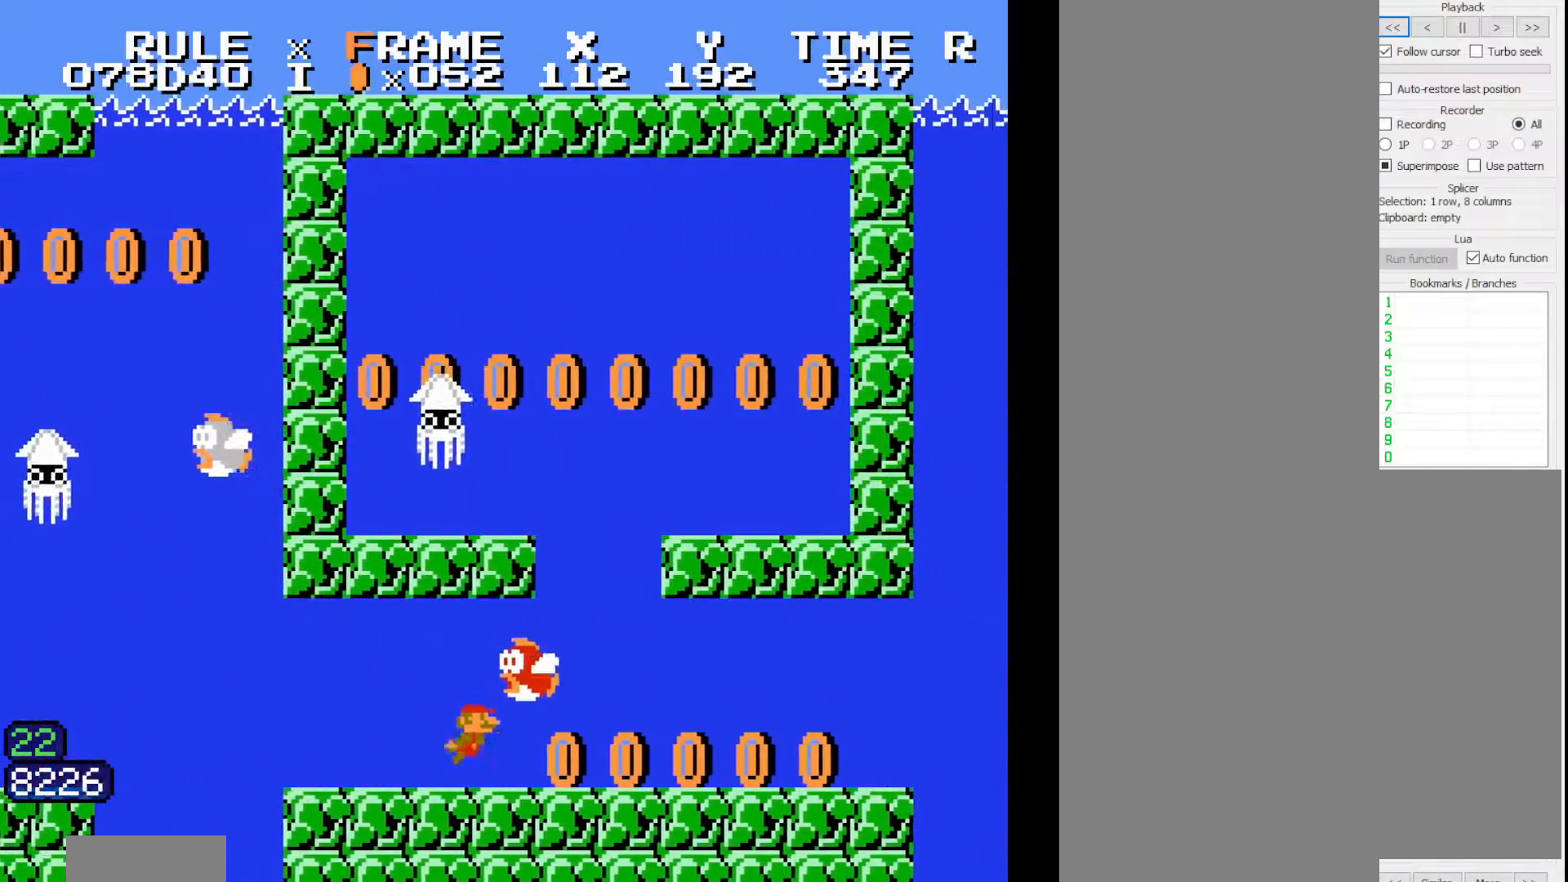
{"dt_ms": 500, "buttons": ["A", "B", "DPAD_RIGHT"], "events": [[117, "A", "down"]]}
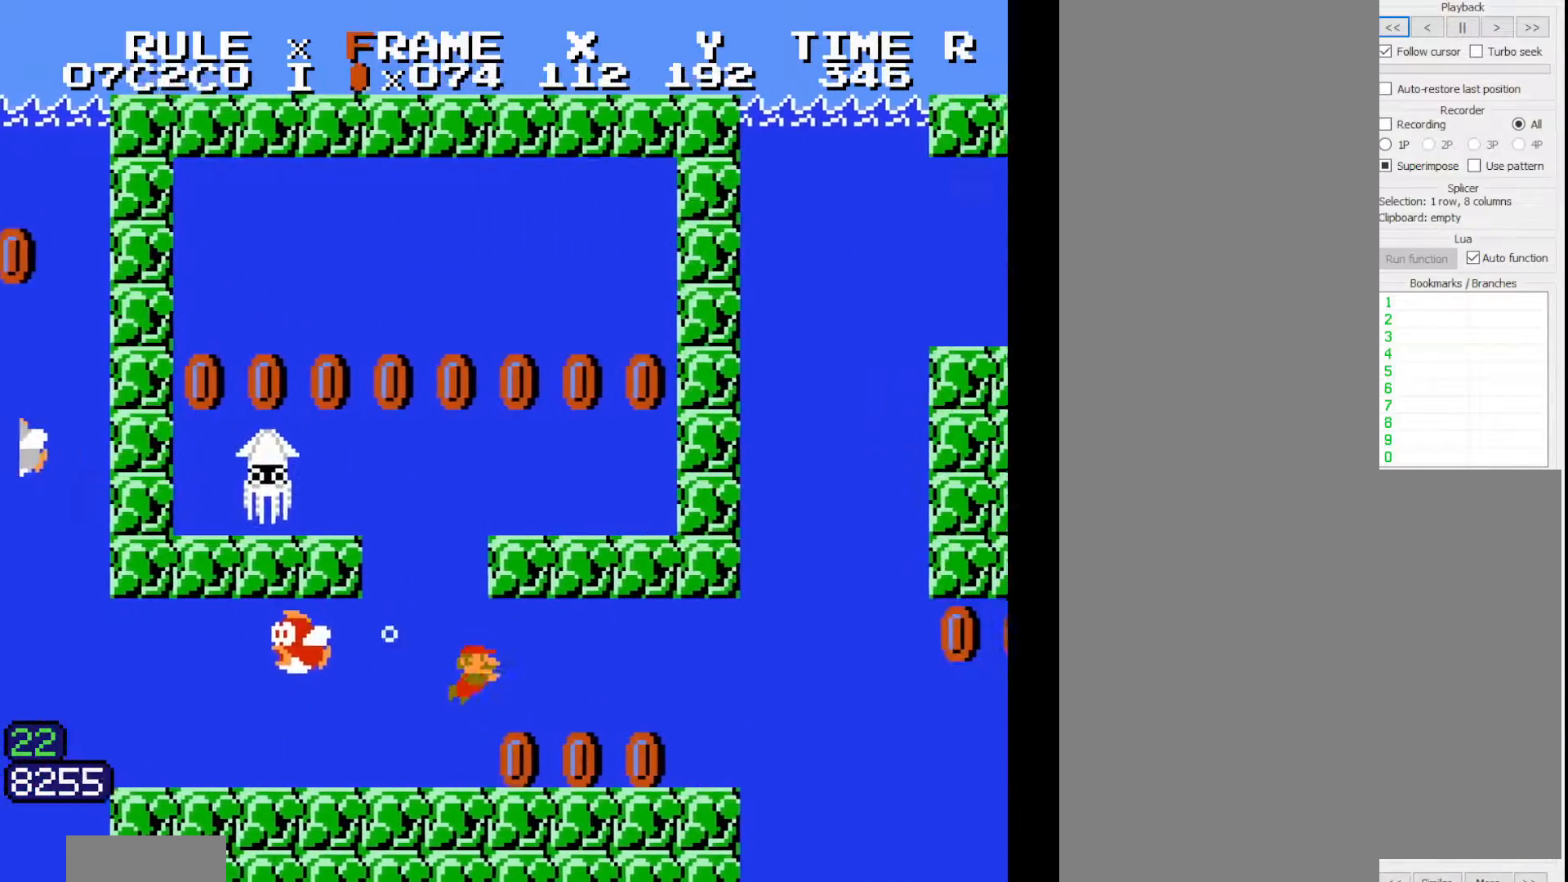
{"dt_ms": 500, "buttons": ["B", "DPAD_RIGHT"], "events": [[67, "A", "up"]]}
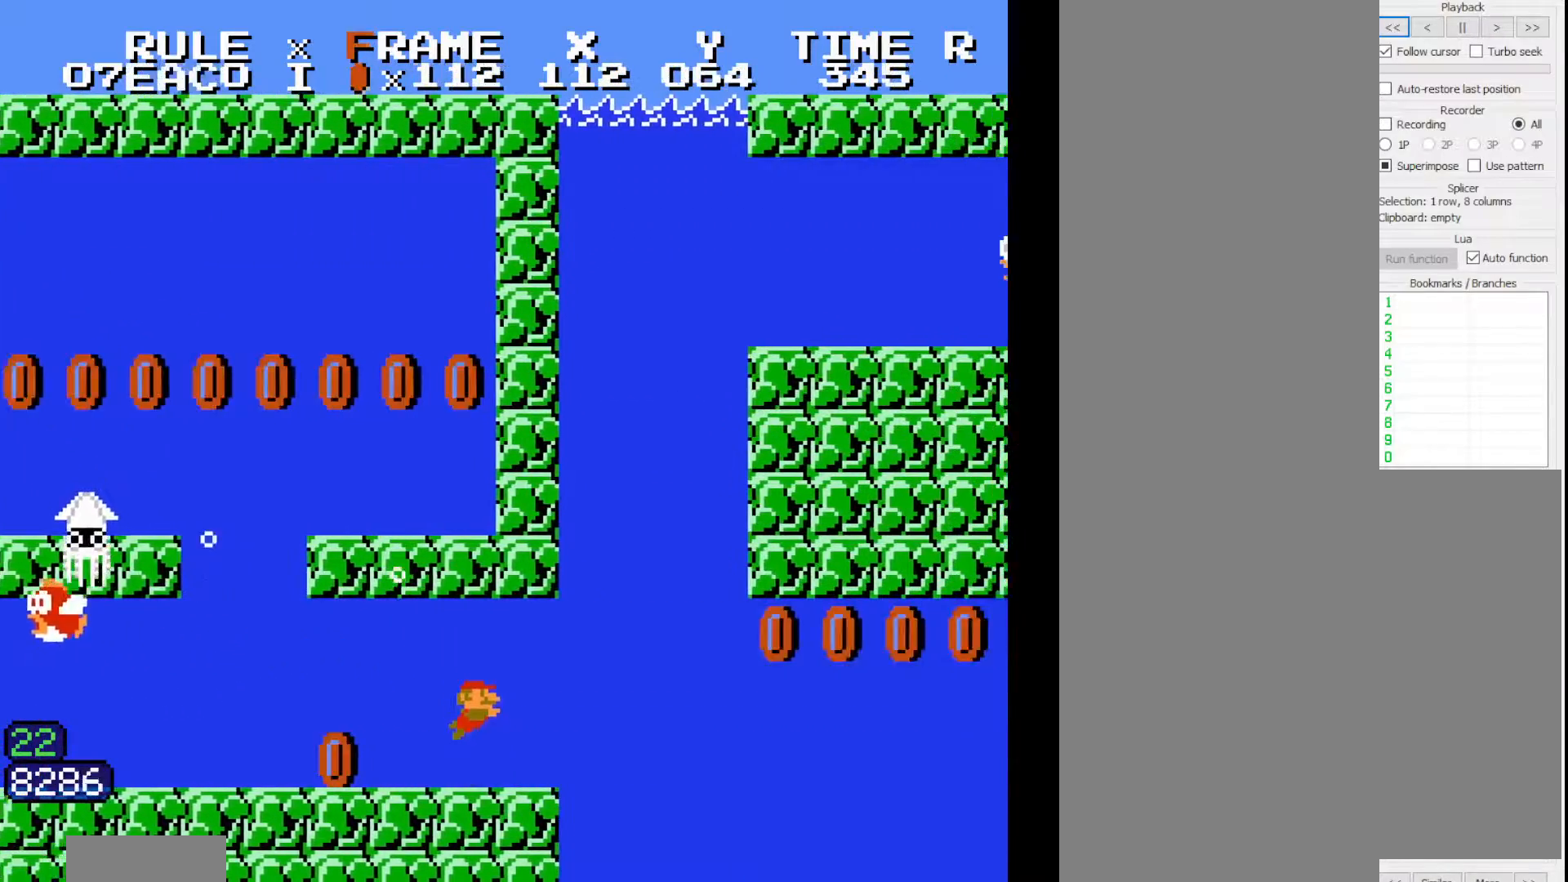
{"dt_ms": 500, "buttons": ["B", "DPAD_RIGHT"], "events": []}
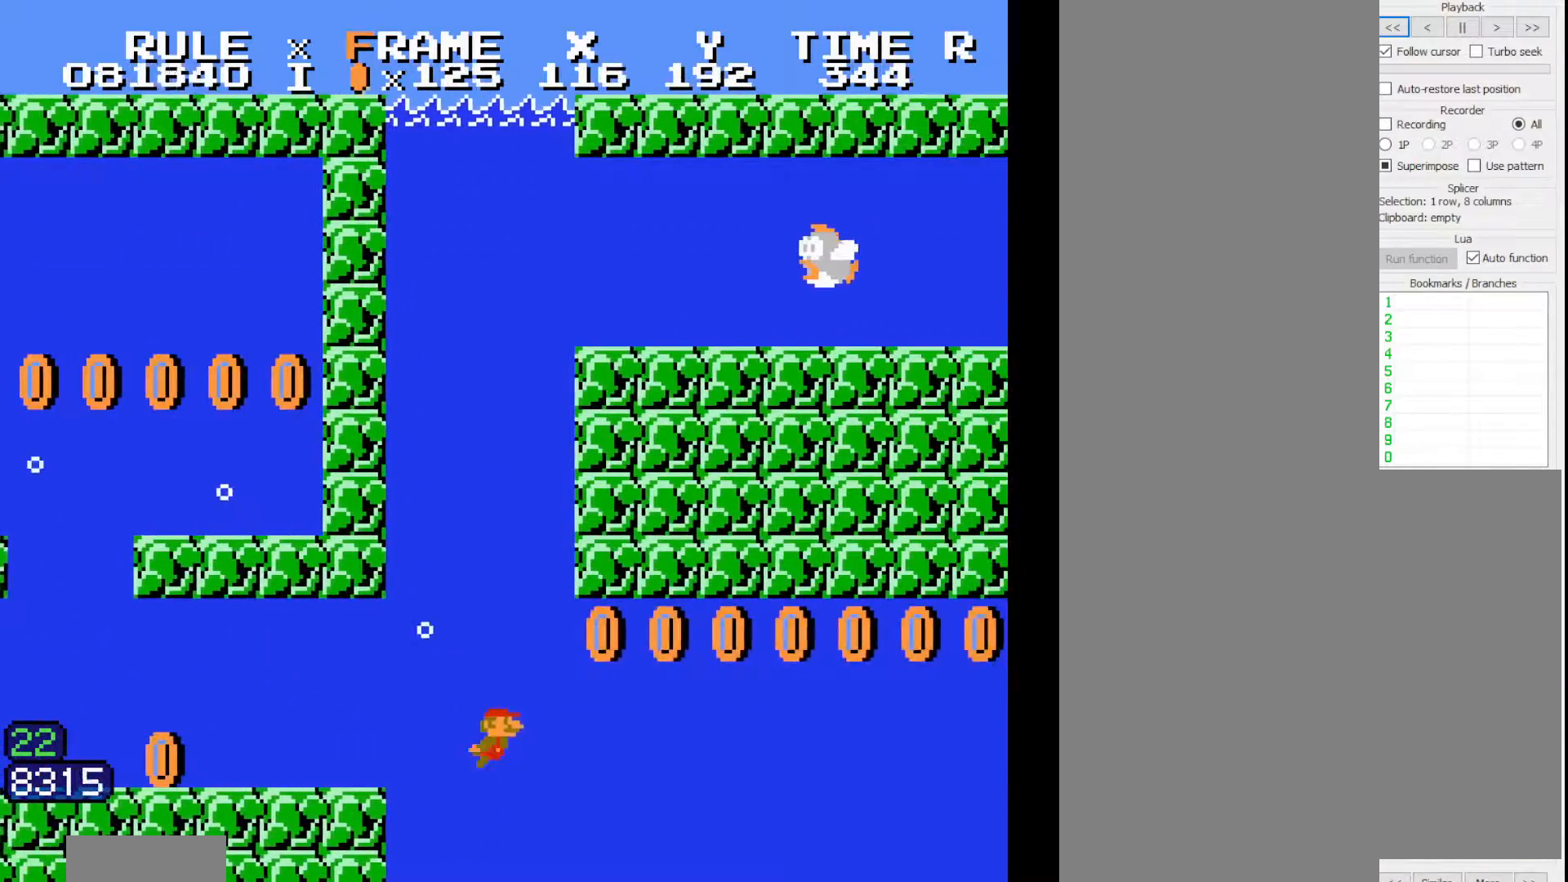
{"dt_ms": 500, "buttons": ["A", "B", "DPAD_RIGHT"], "events": [[217, "A", "down"], [233, "A", "up"], [500, "A", "down"]]}
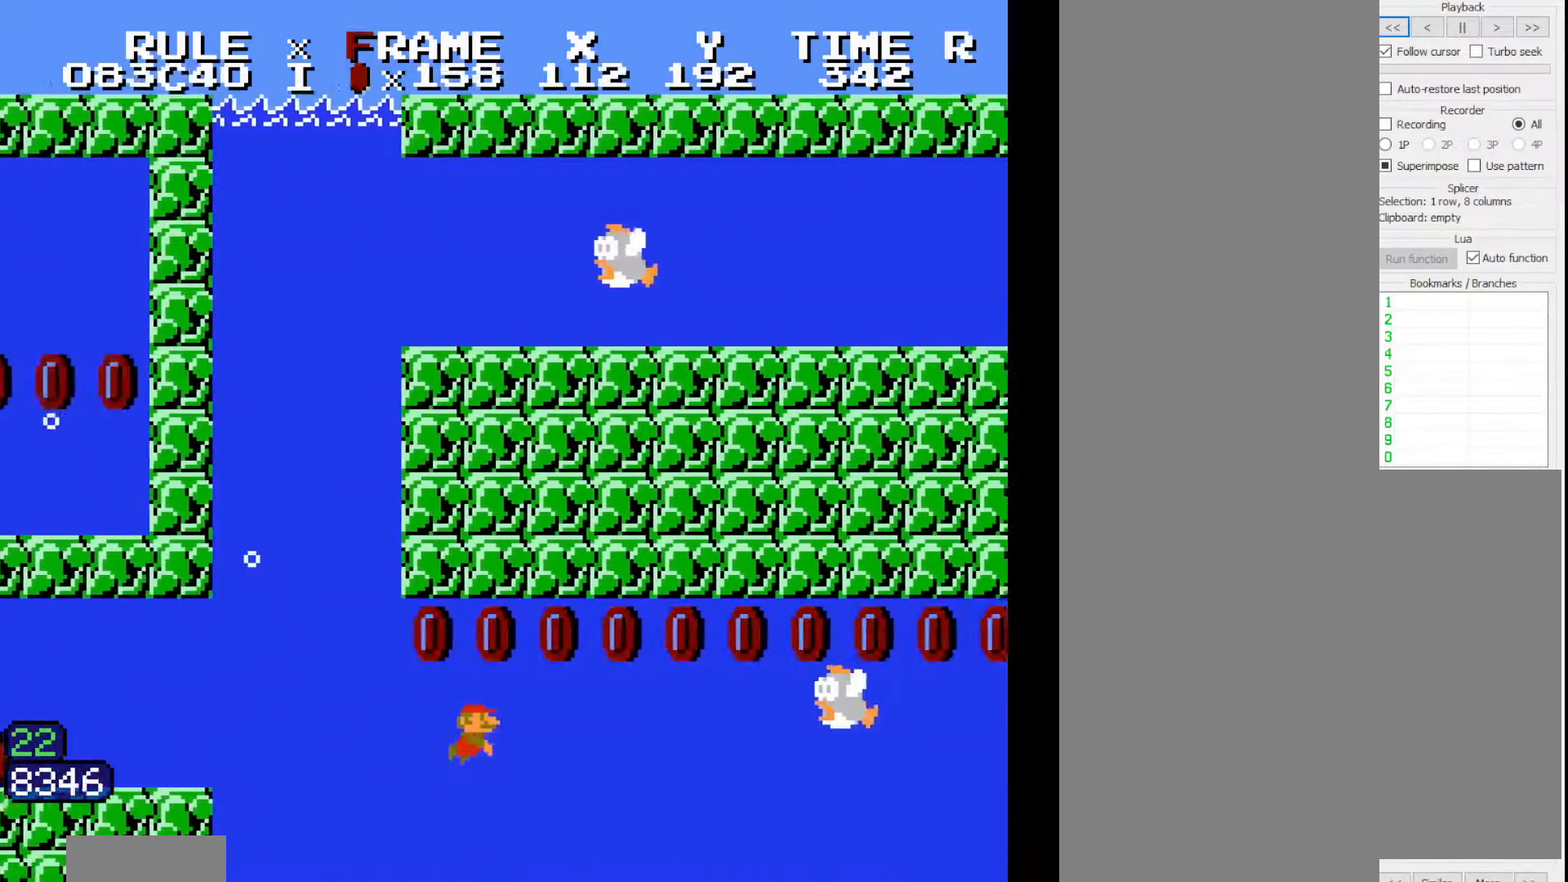
{"dt_ms": 500, "buttons": ["B", "DPAD_RIGHT"], "events": [[33, "A", "up"]]}
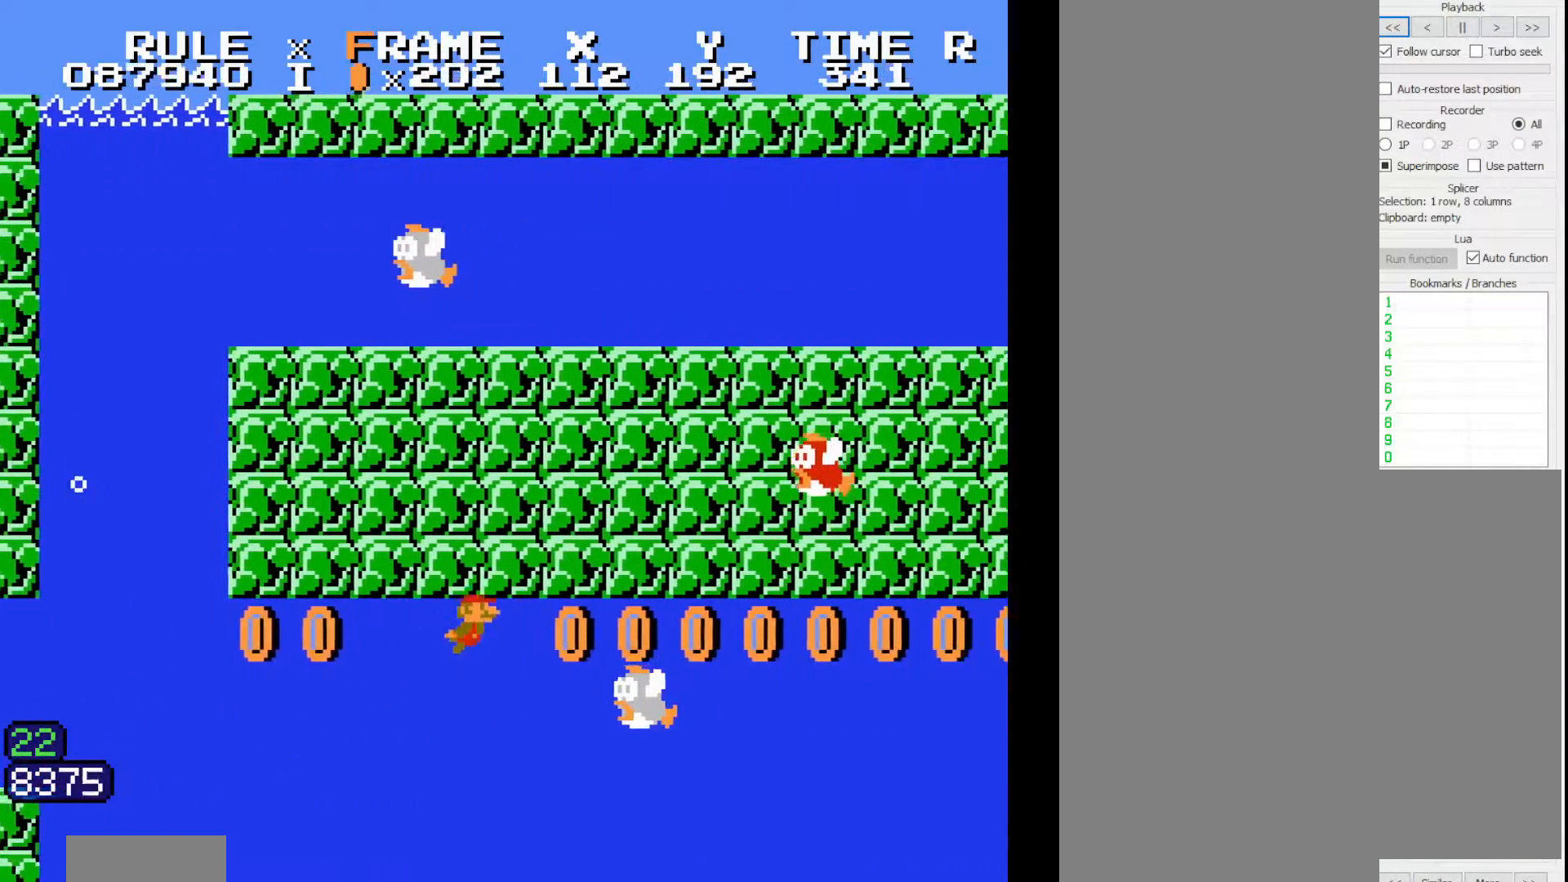
{"dt_ms": 500, "buttons": ["B", "DPAD_RIGHT"], "events": []}
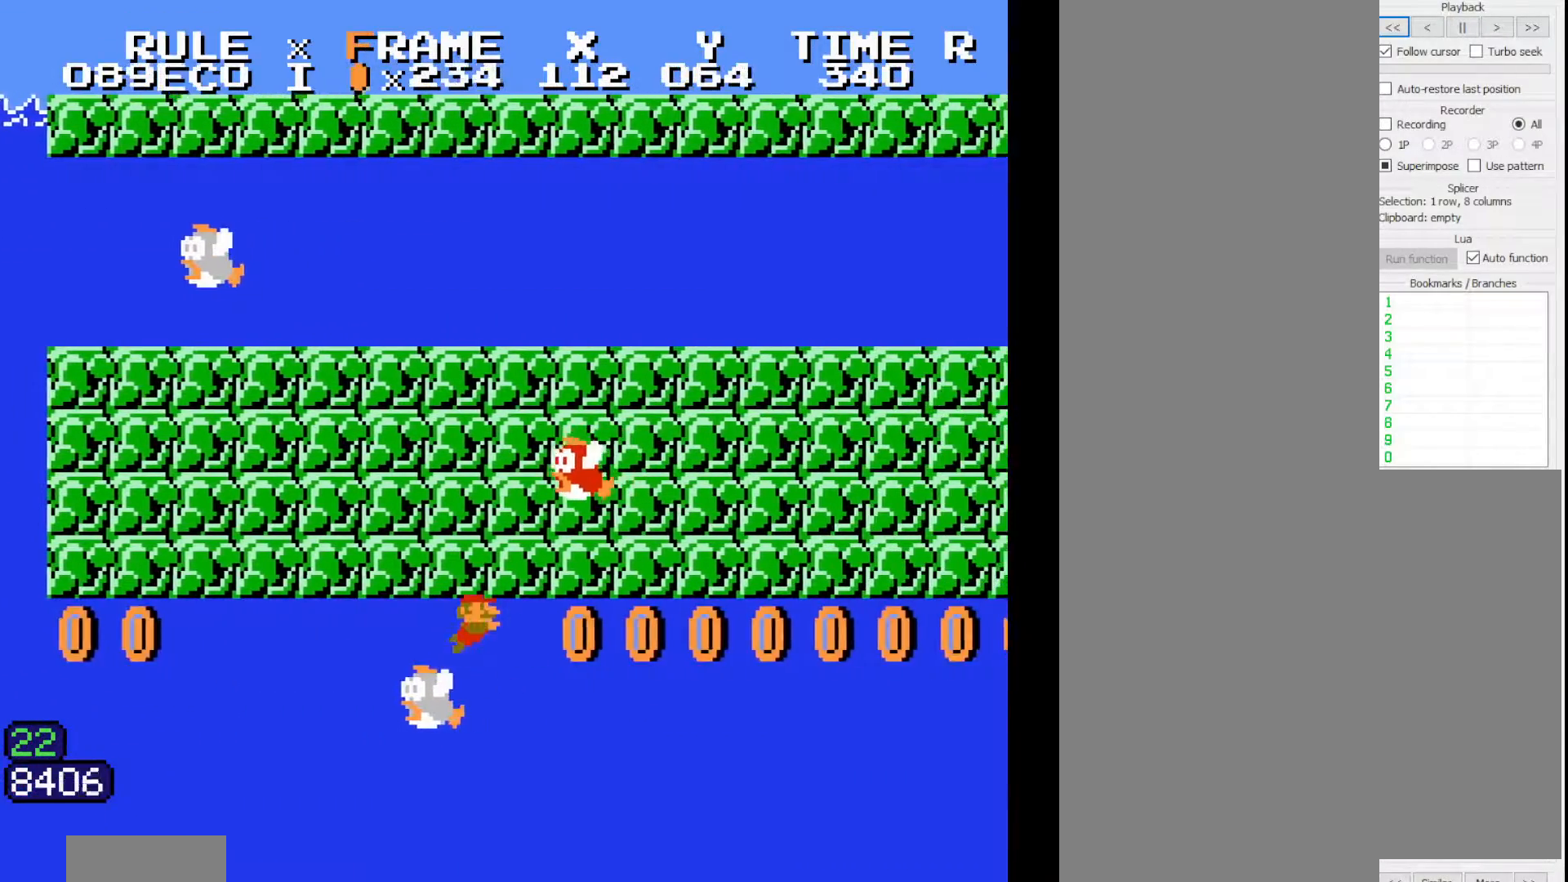
{"dt_ms": 500, "buttons": ["B", "DPAD_RIGHT"], "events": []}
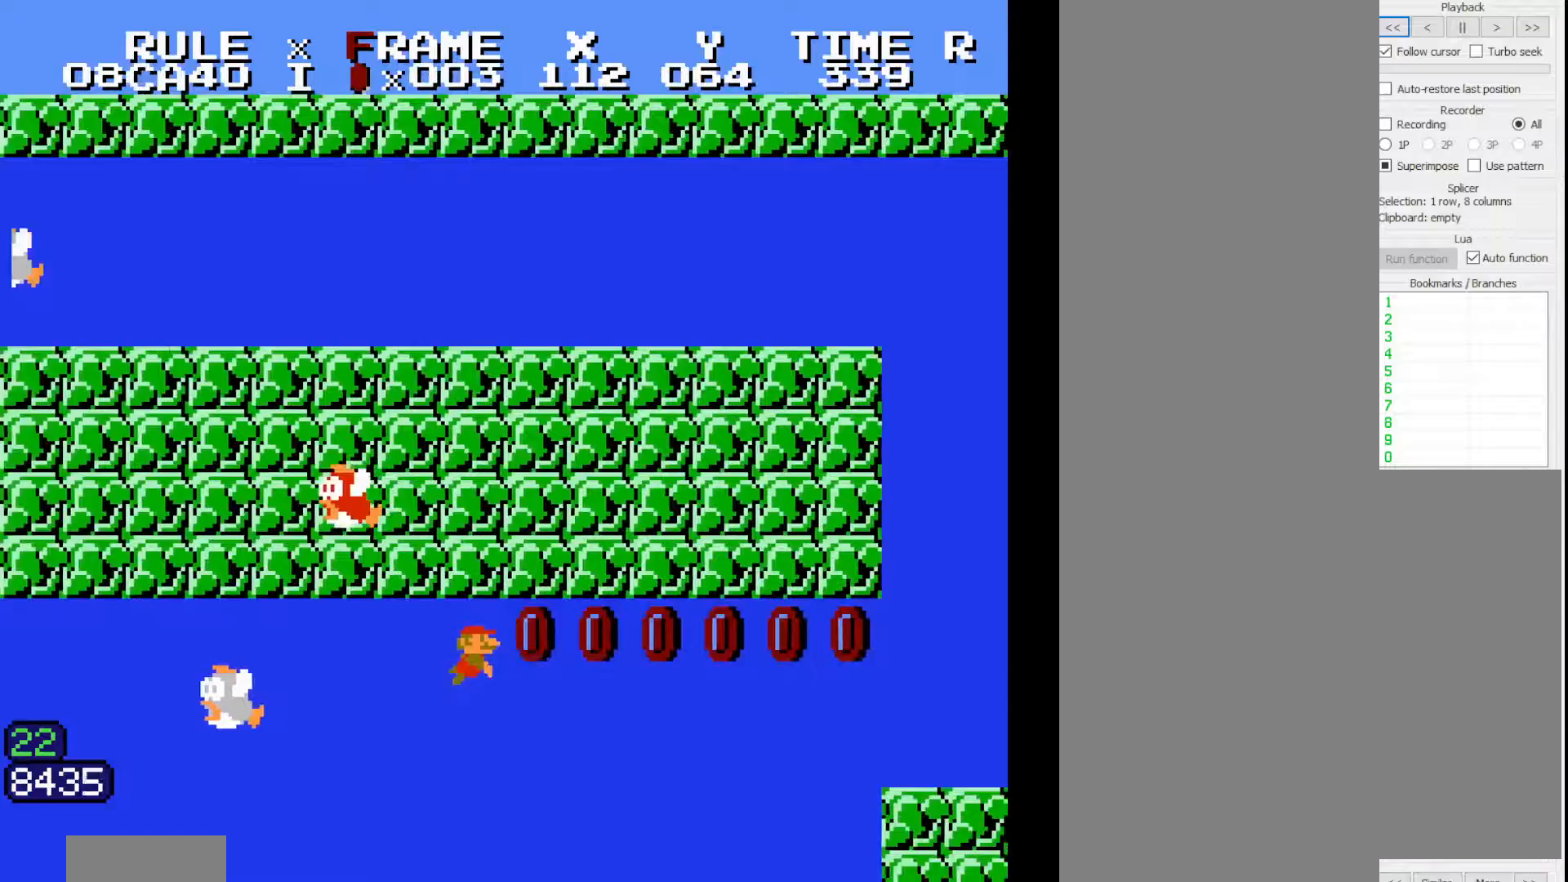
{"dt_ms": 500, "buttons": ["B", "DPAD_RIGHT"], "events": []}
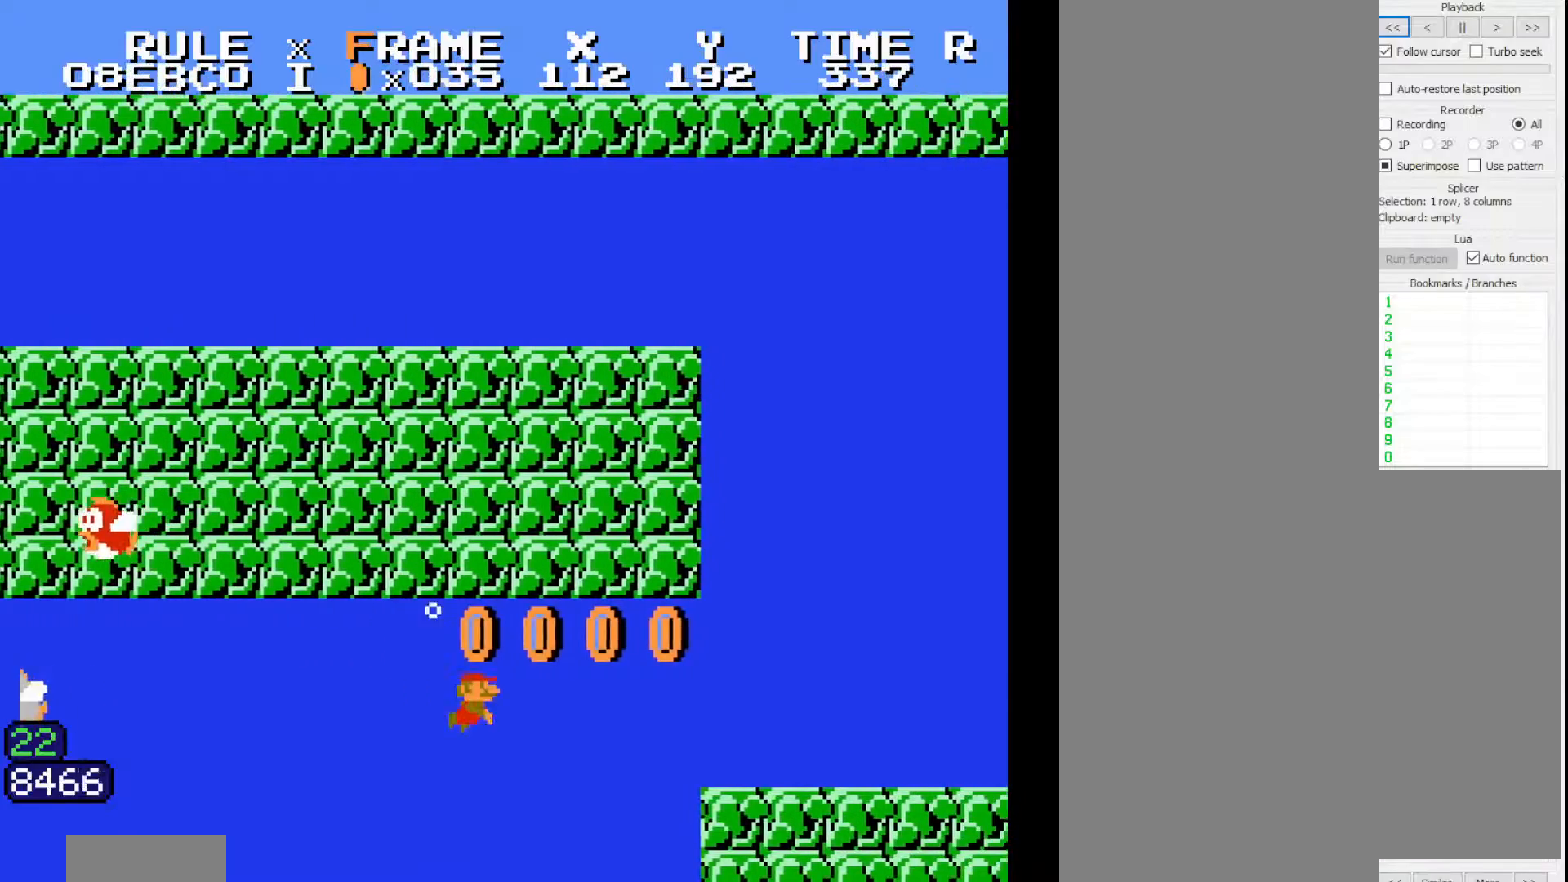
{"dt_ms": 500, "buttons": ["B", "DPAD_RIGHT"], "events": []}
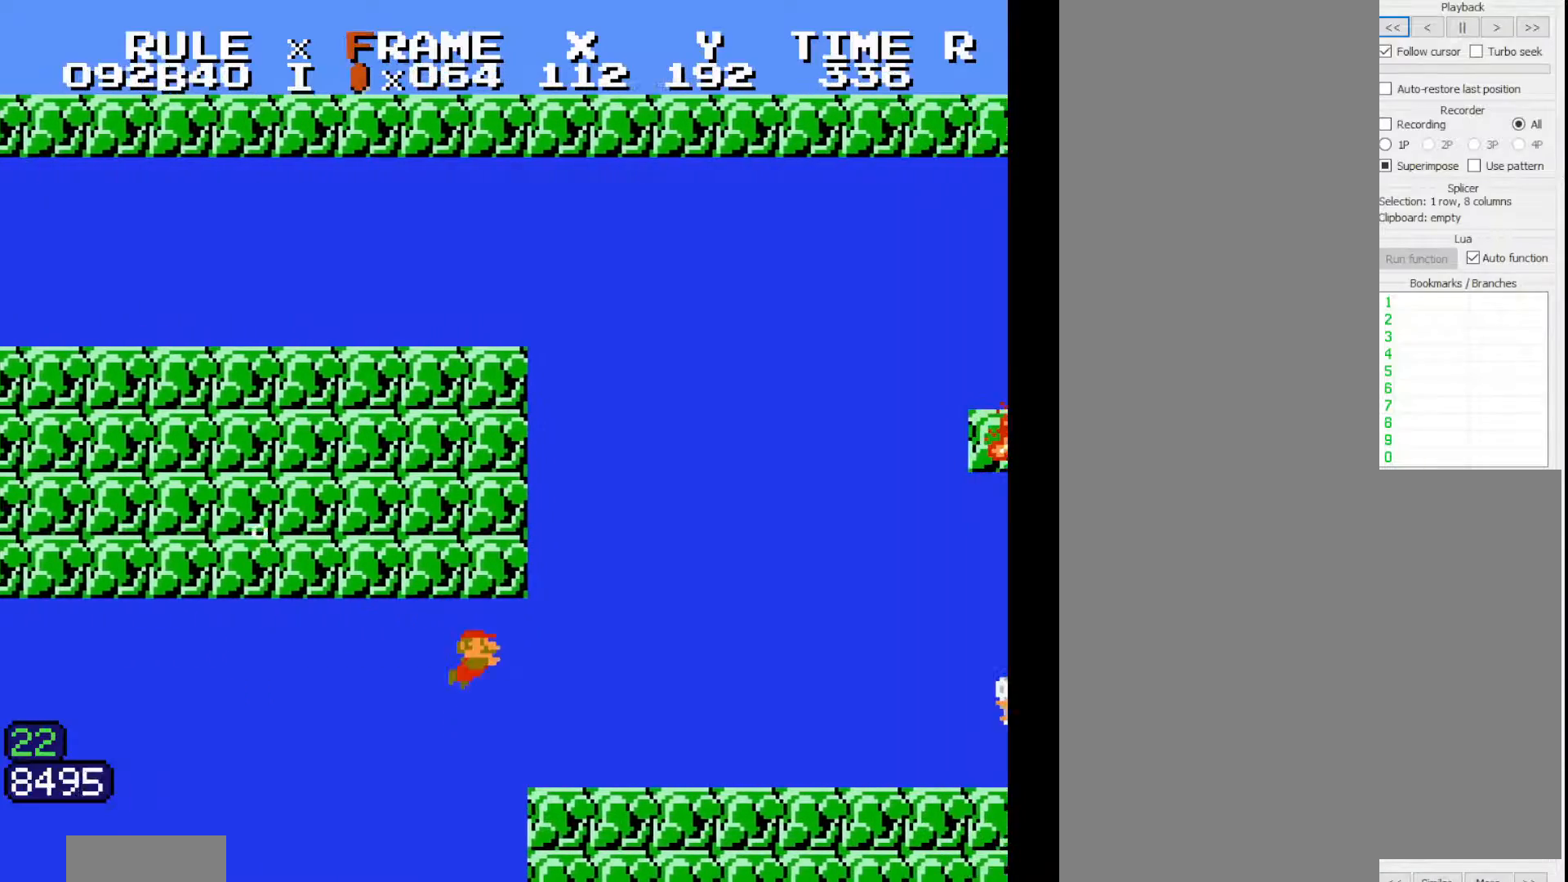
{"dt_ms": 500, "buttons": ["B", "DPAD_RIGHT"], "events": []}
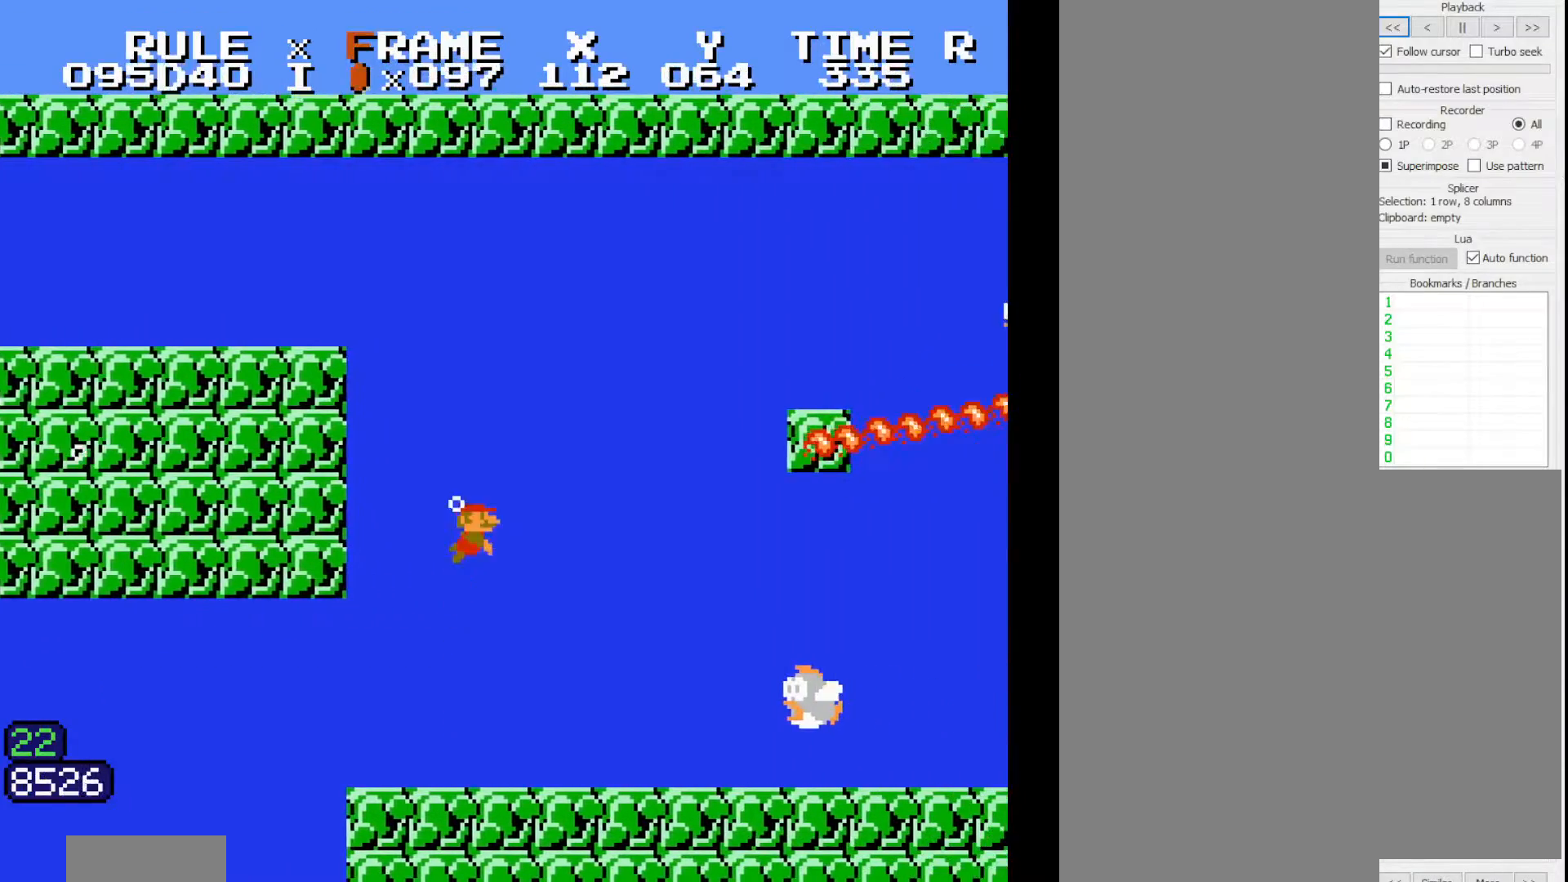
{"dt_ms": 500, "buttons": ["B", "DPAD_RIGHT"], "events": [[233, "A", "down"], [350, "A", "up"], [400, "A", "down"], [417, "A", "up"]]}
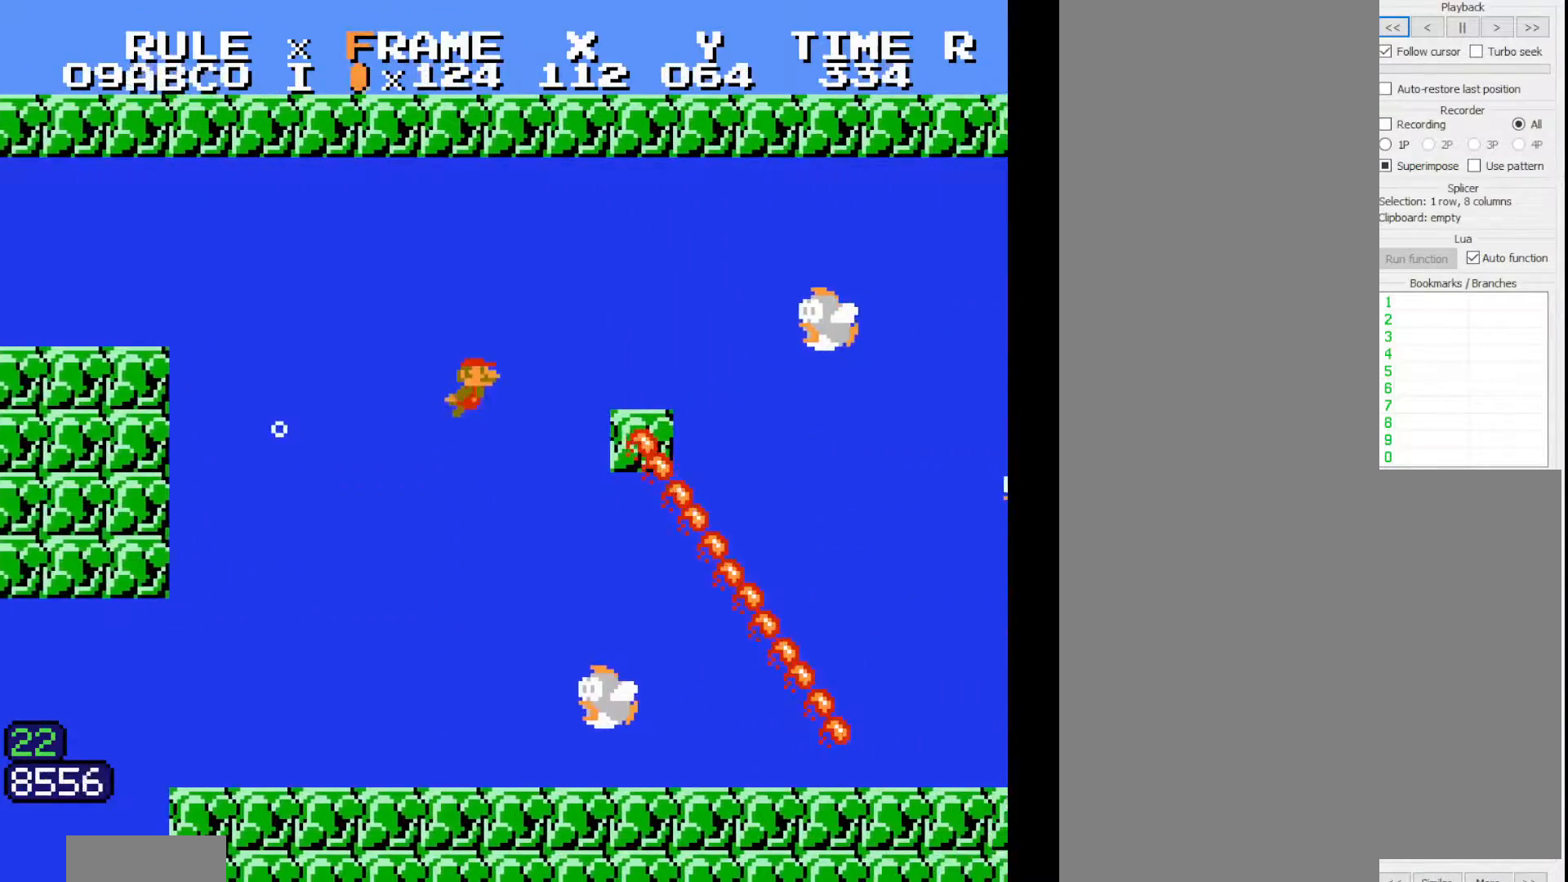
{"dt_ms": 500, "buttons": ["B", "DPAD_RIGHT"], "events": []}
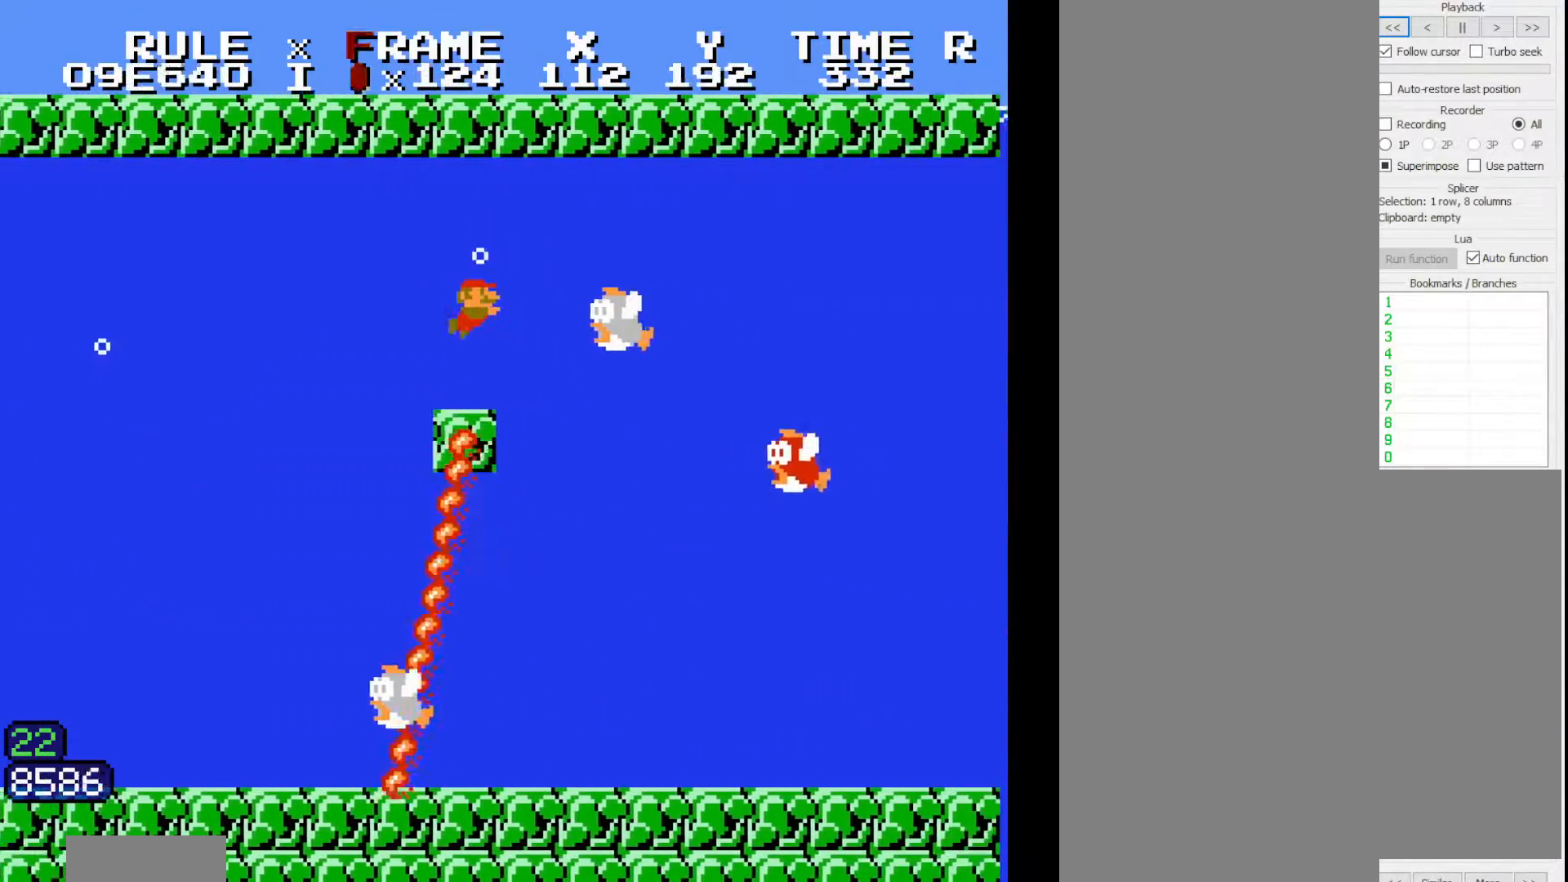
{"dt_ms": 1000, "buttons": ["B", "DPAD_RIGHT"], "events": [[83, "A", "down"], [100, "A", "up"]]}
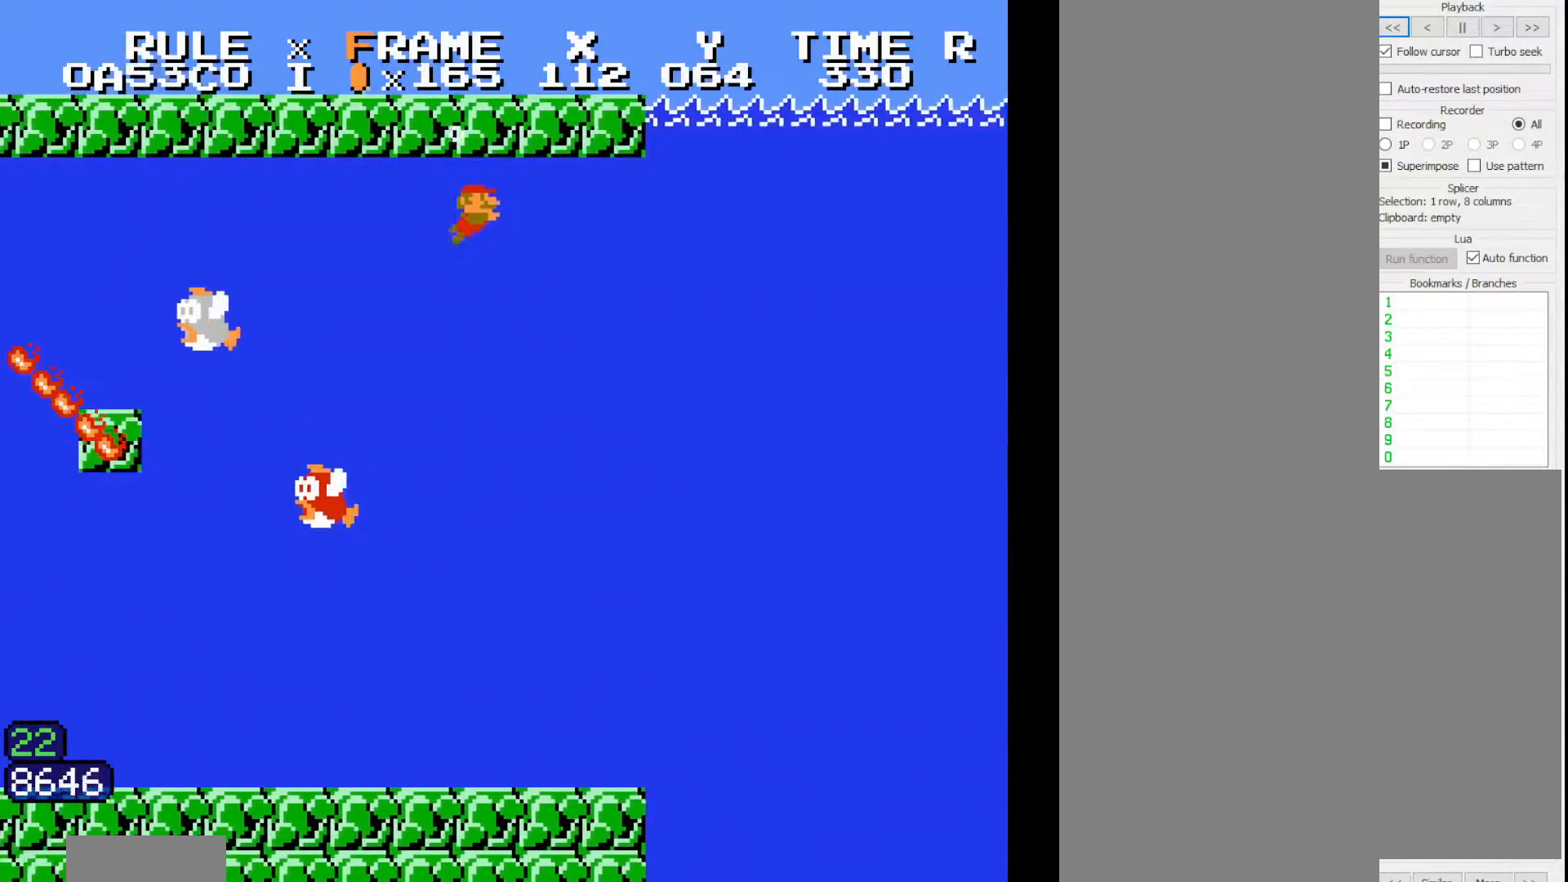
{"dt_ms": 500, "buttons": ["B", "DPAD_RIGHT"], "events": [[250, "A", "down"], [267, "A", "up"]]}
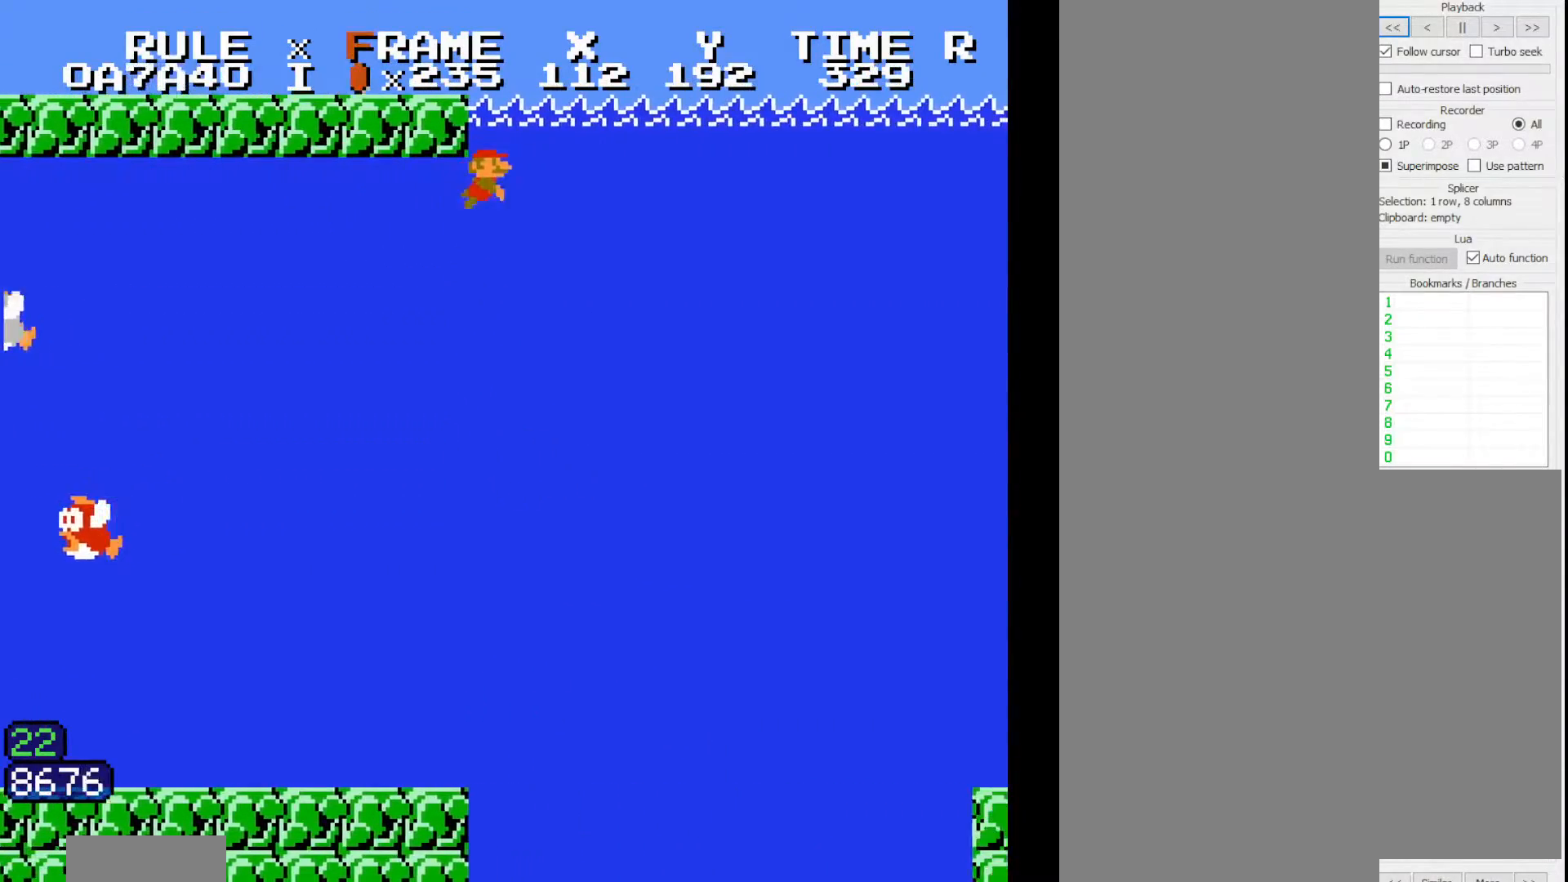
{"dt_ms": 500, "buttons": ["A", "B", "DPAD_RIGHT"], "events": [[500, "A", "down"]]}
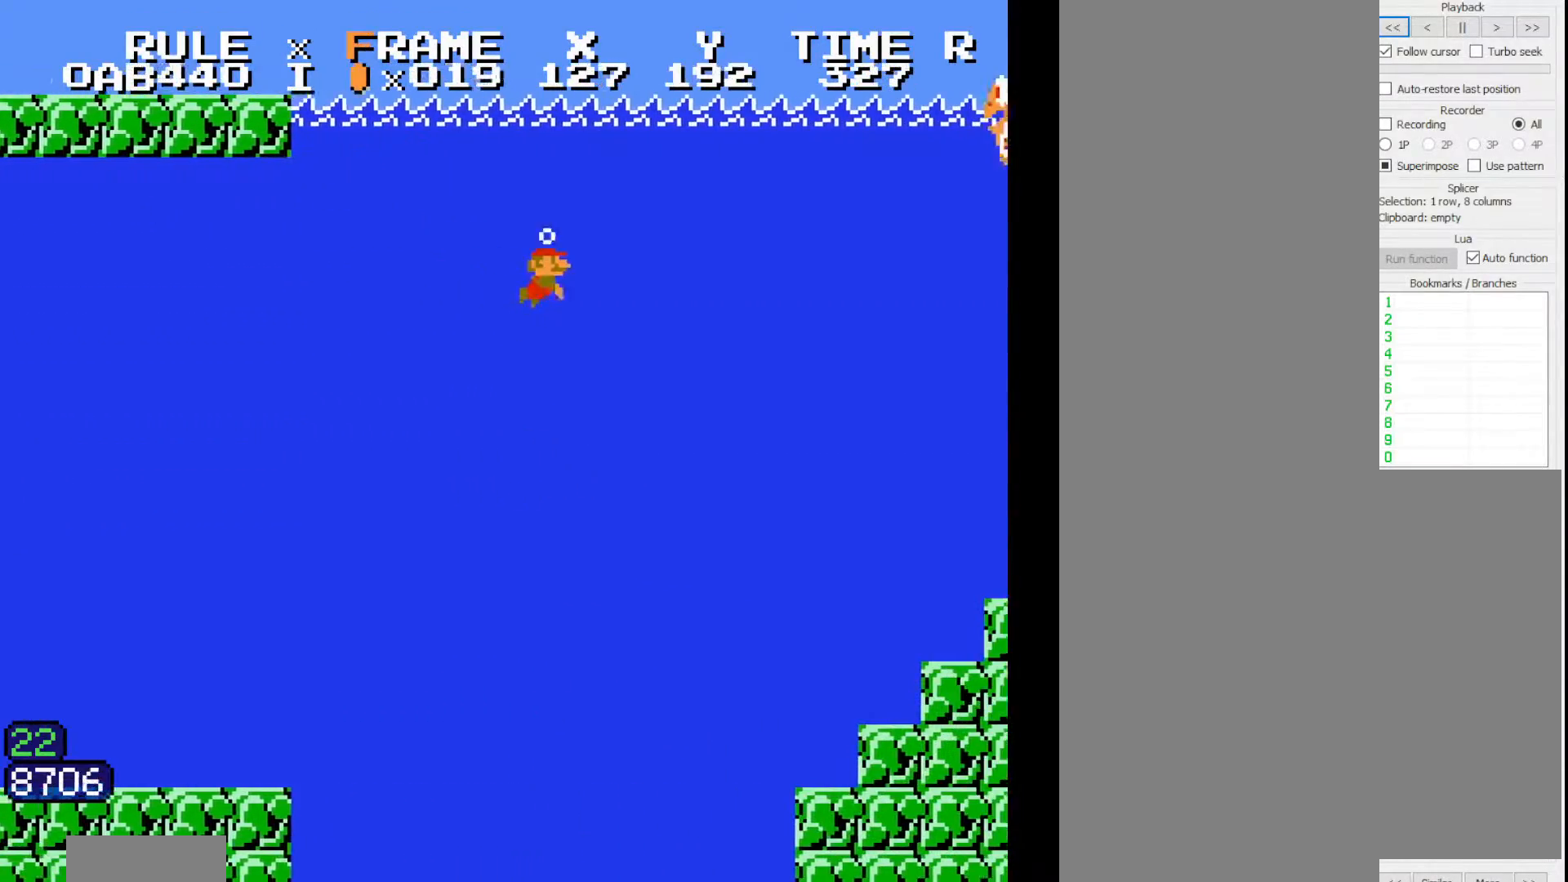
{"dt_ms": 1000, "buttons": ["B", "DPAD_RIGHT"], "events": [[33, "A", "up"]]}
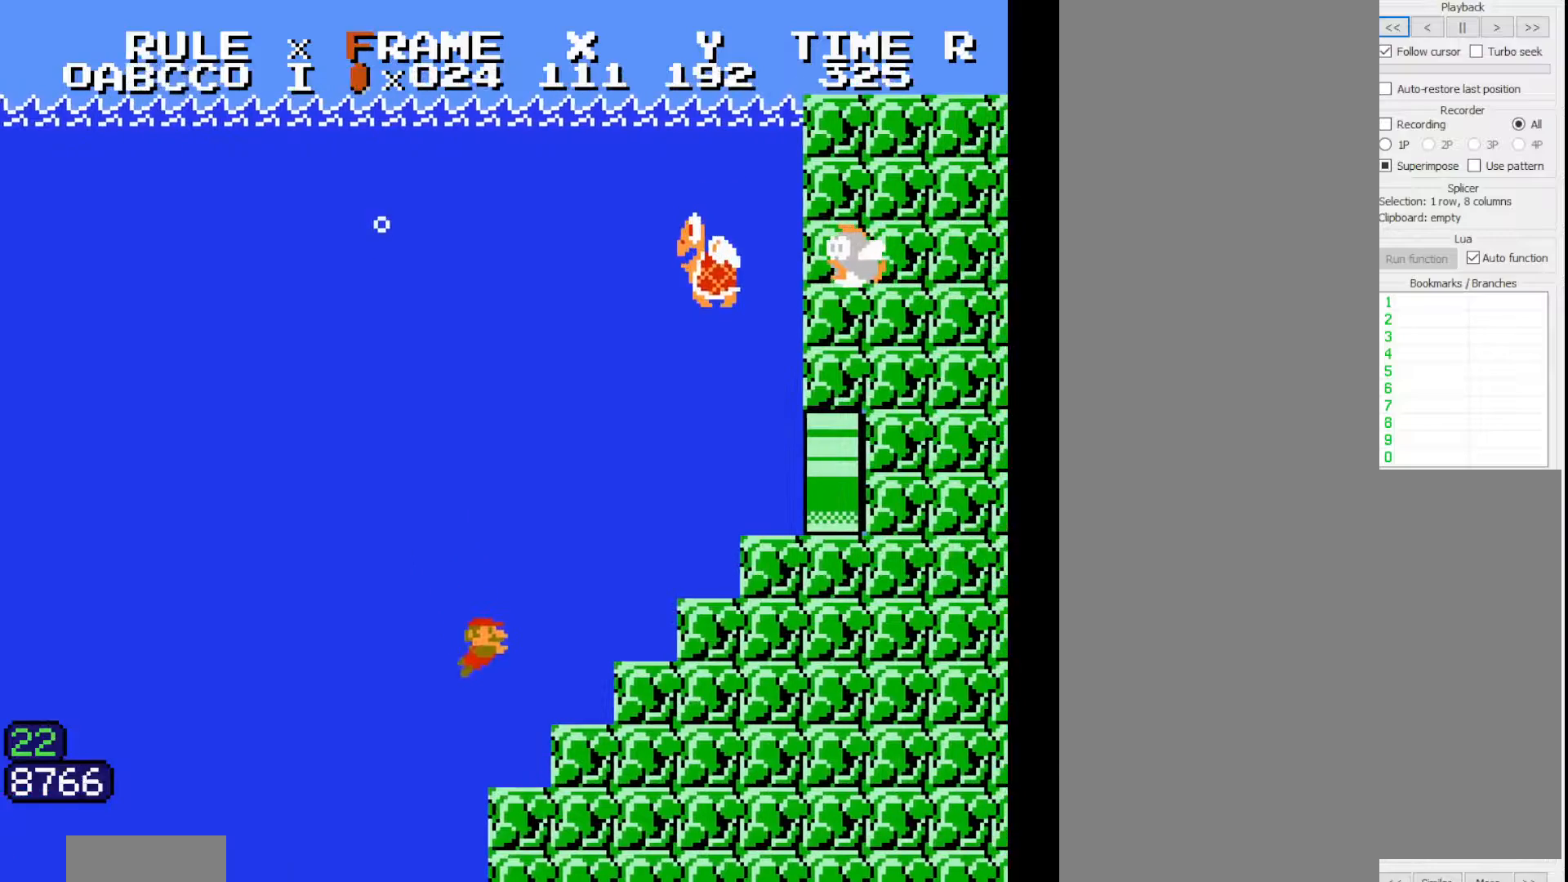
{"dt_ms": 500, "buttons": ["A", "B"], "events": [[267, "A", "down"], [467, "DPAD_RIGHT", "up"]]}
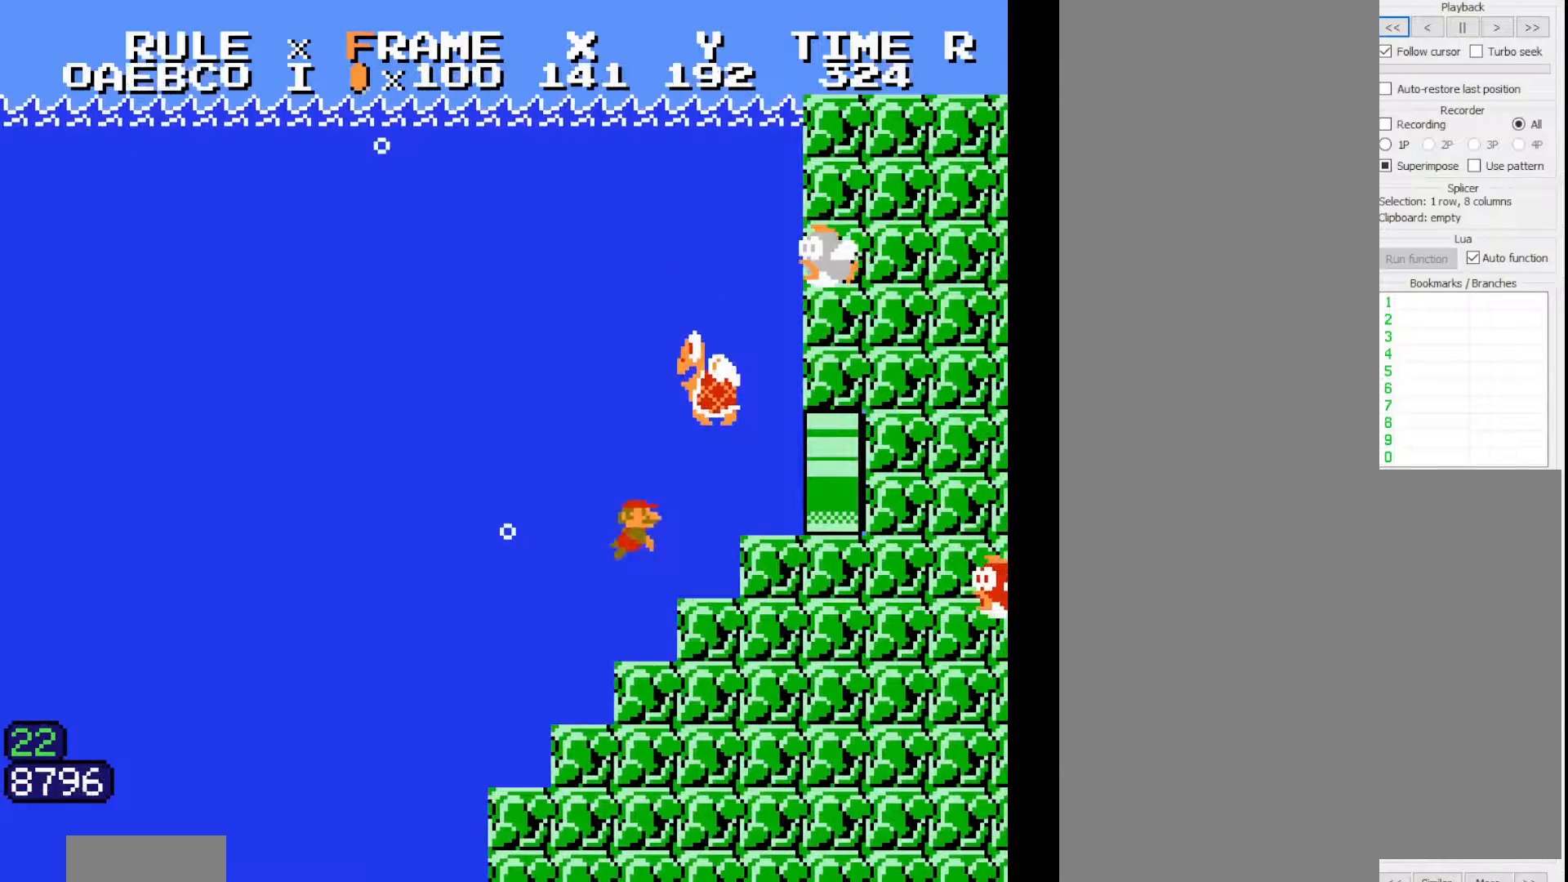
{"dt_ms": 500, "buttons": ["B"], "events": [[300, "A", "up"]]}
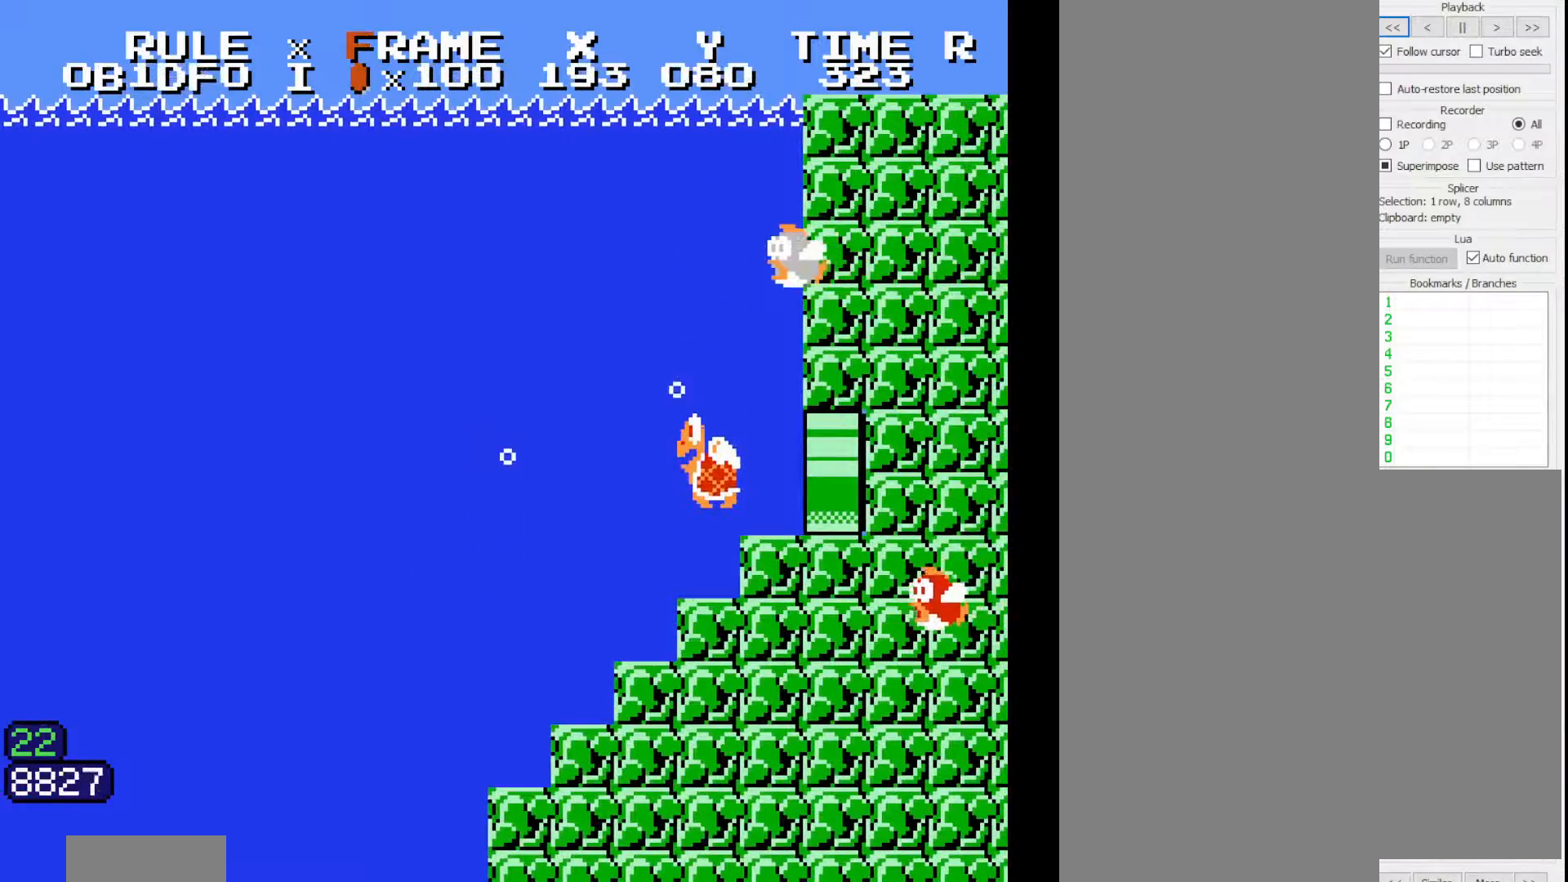
{"dt_ms": 500, "buttons": ["B", "DPAD_RIGHT"], "events": [[283, "DPAD_RIGHT", "down"]]}
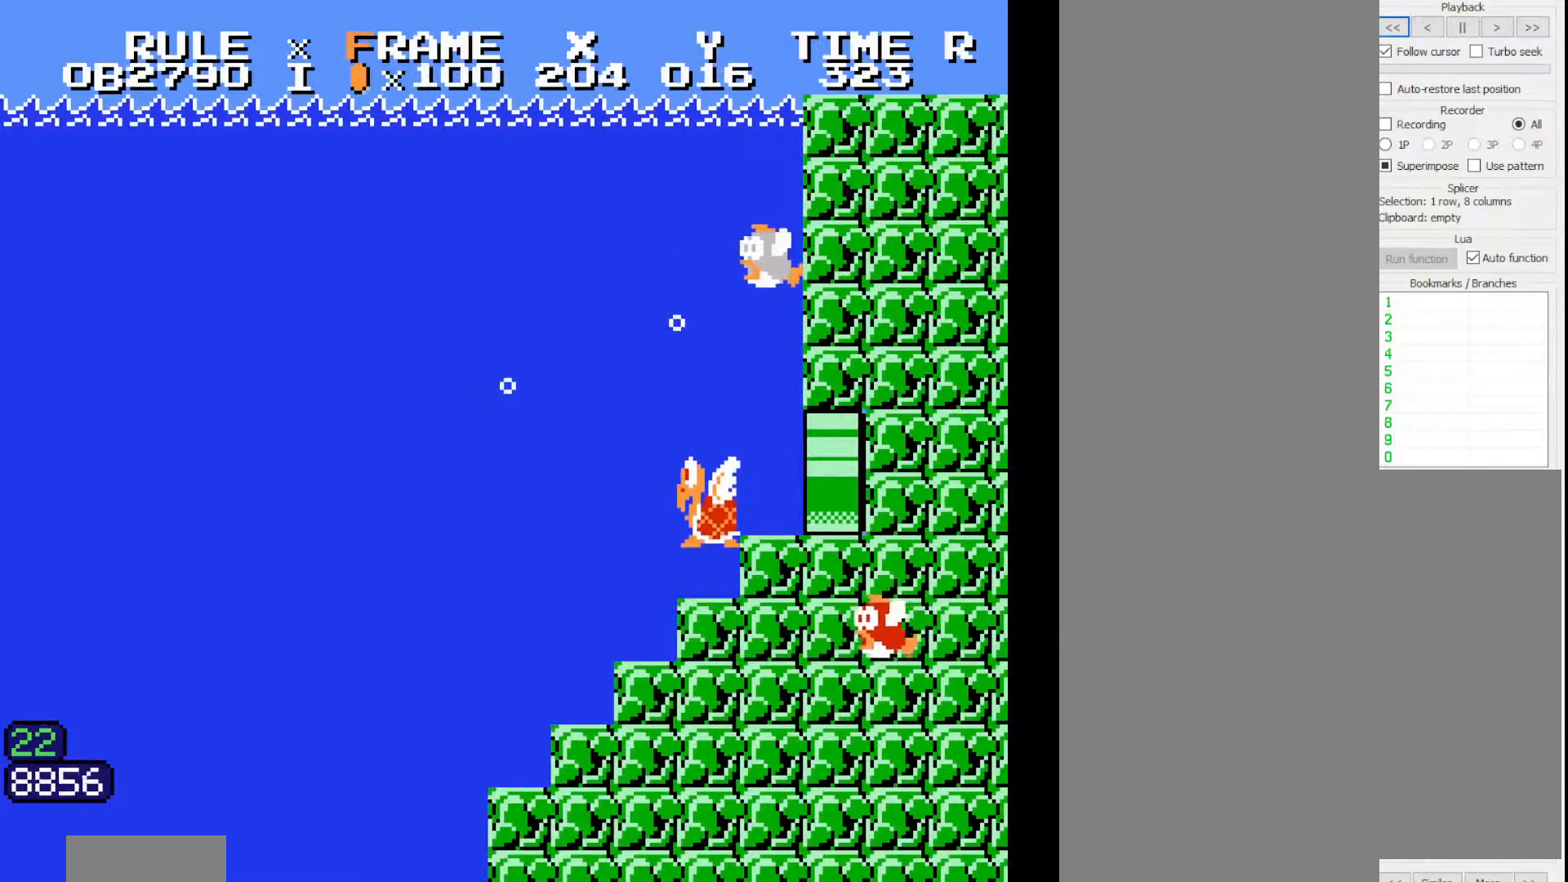
{"dt_ms": 1000, "buttons": ["B", "DPAD_RIGHT"]}
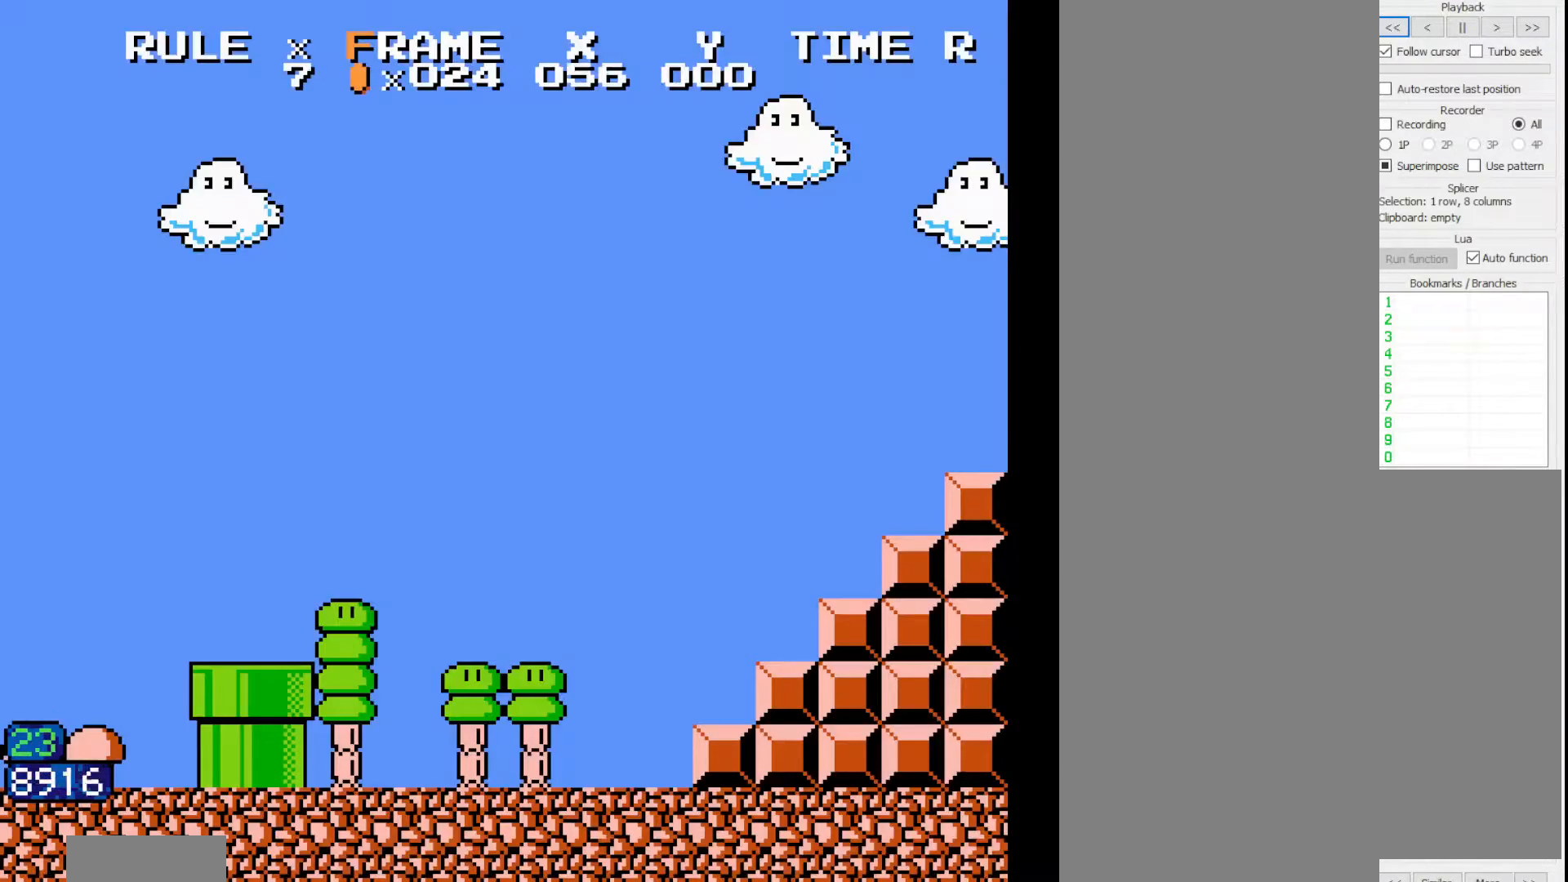
{"dt_ms": 500, "buttons": ["B", "DPAD_RIGHT"], "events": []}
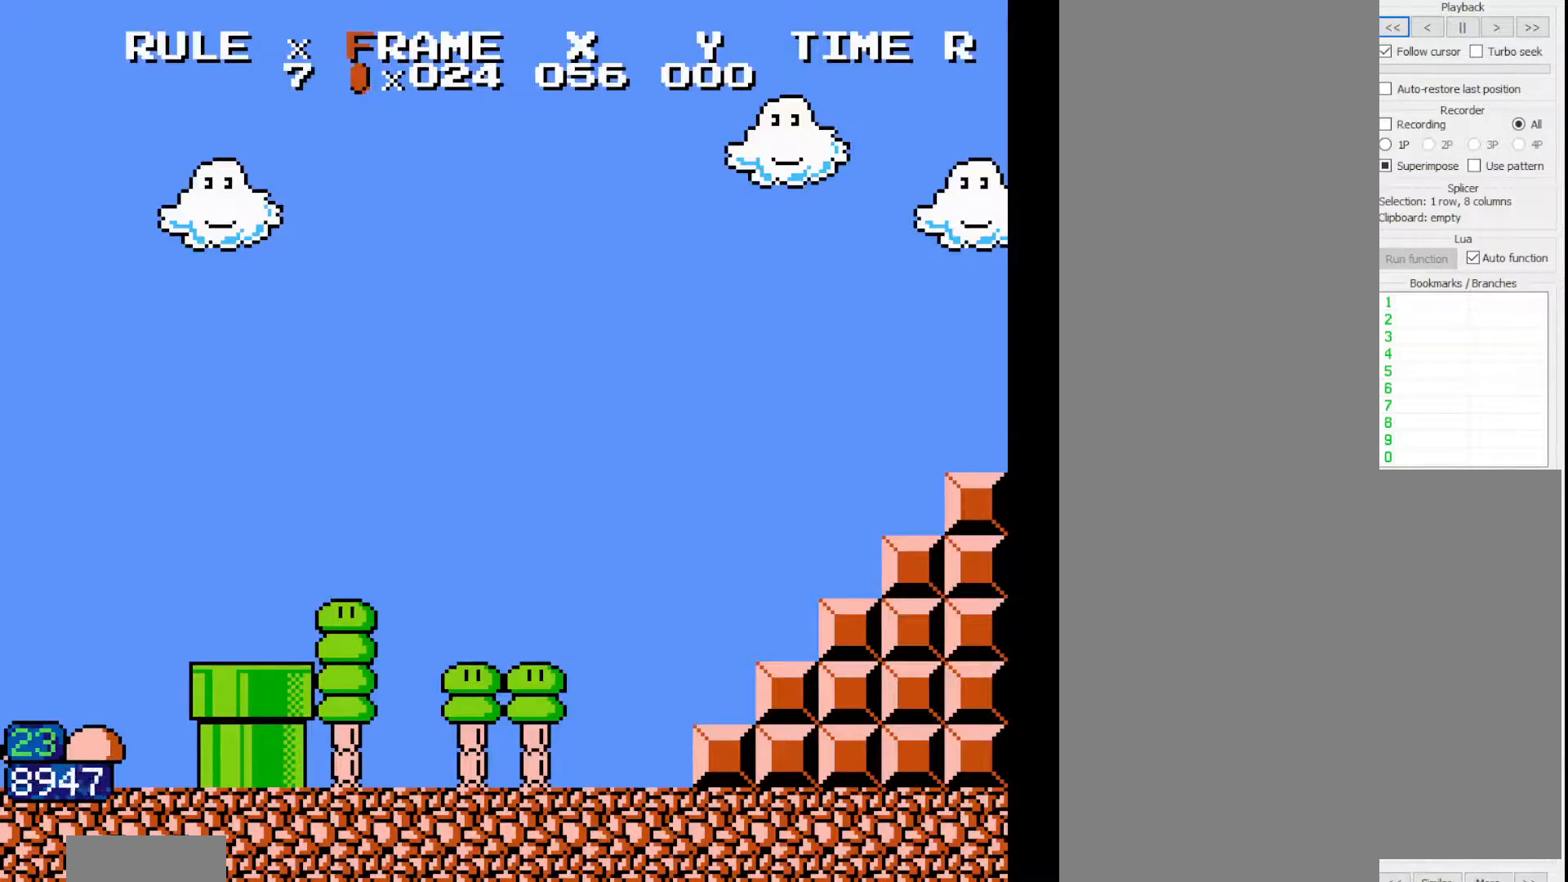
{"dt_ms": 500, "buttons": ["B", "DPAD_RIGHT"], "events": []}
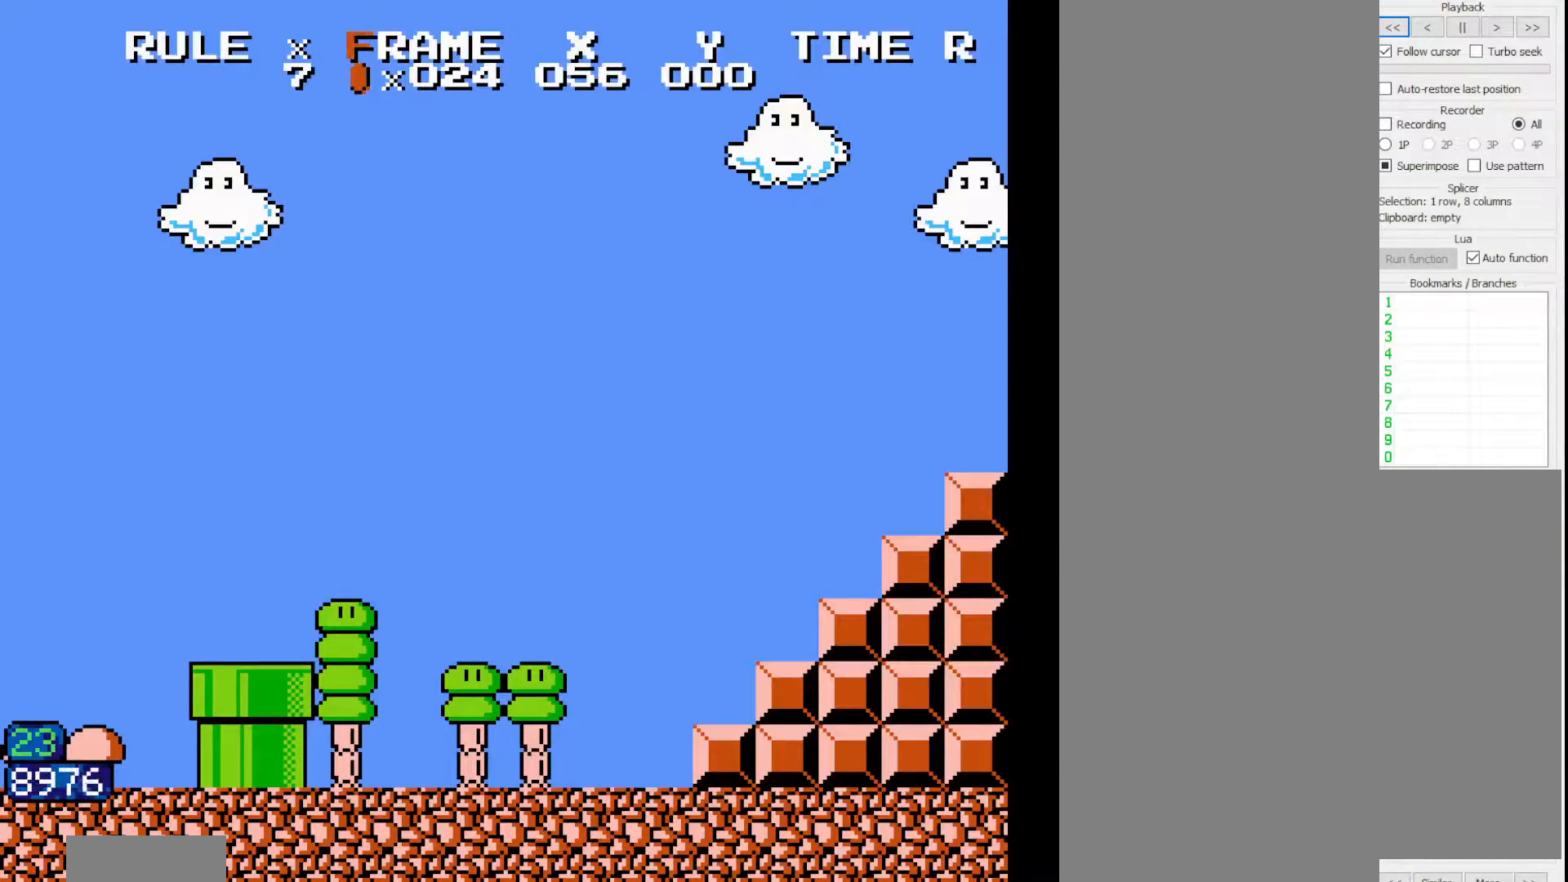
{"dt_ms": 500, "buttons": ["B", "DPAD_RIGHT"], "events": []}